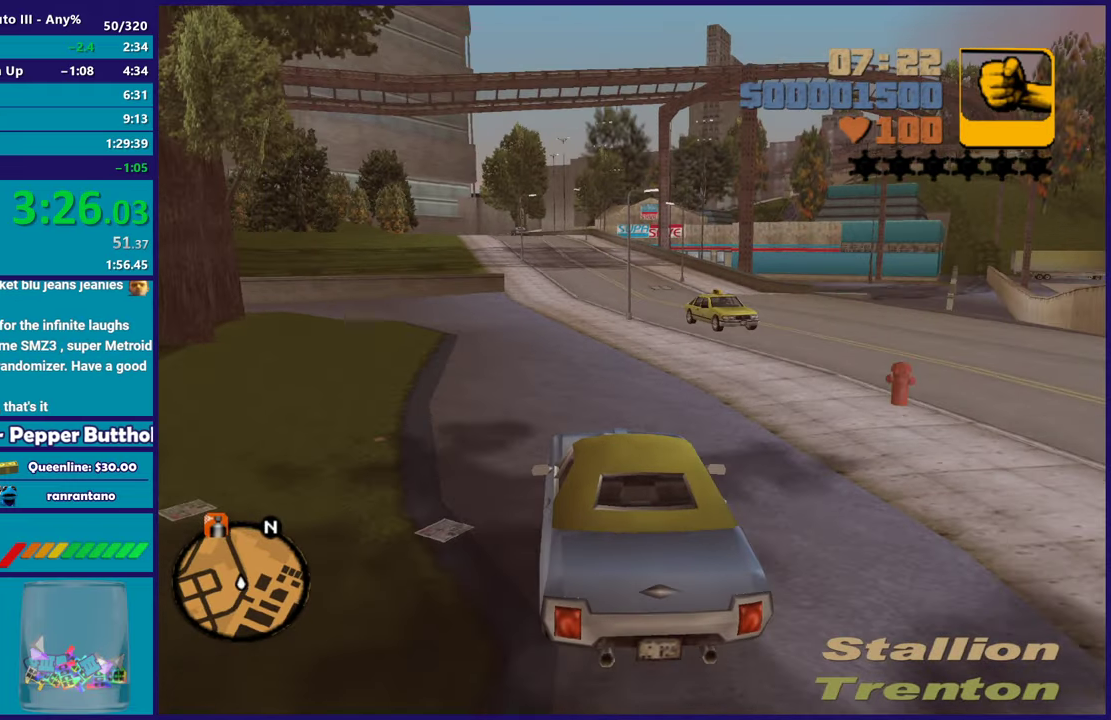
Gameplay with a controller (Xbox layout); each line is a JSON object with the inputs held at the frame after it. "events" lists button and stick changes between this image and that frame as [ms after this image, input, new state], when the widget could be followed in between.
{"buttons": ["R2"], "left_stick": "right", "right_stick": "center", "events": [[183, "left_stick", "right"], [267, "left_stick", "left"], [450, "left_stick", "right"]]}
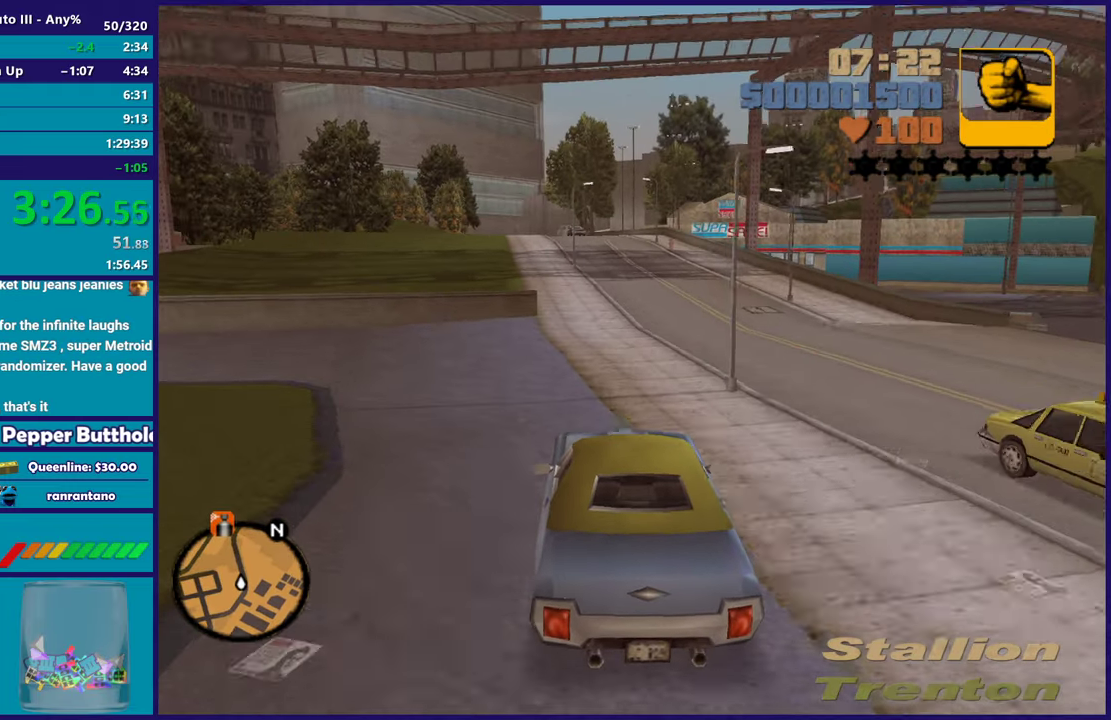
{"buttons": ["R2"], "left_stick": "center", "right_stick": "center", "events": [[100, "left_stick", "center"], [150, "left_stick", "left"], [317, "left_stick", "center"], [367, "left_stick", "right"], [467, "left_stick", "center"]]}
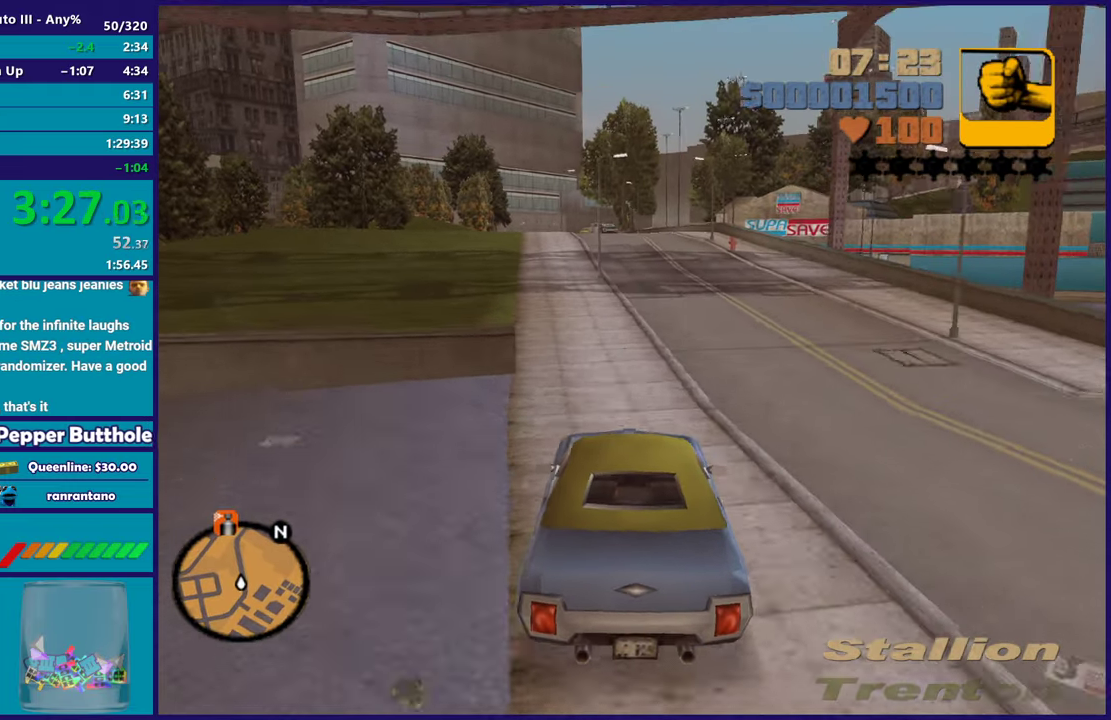
{"buttons": ["R2"], "left_stick": "center", "right_stick": "center", "events": [[33, "left_stick", "left"], [50, "R2", "up"], [100, "R2", "down"], [283, "left_stick", "center"]]}
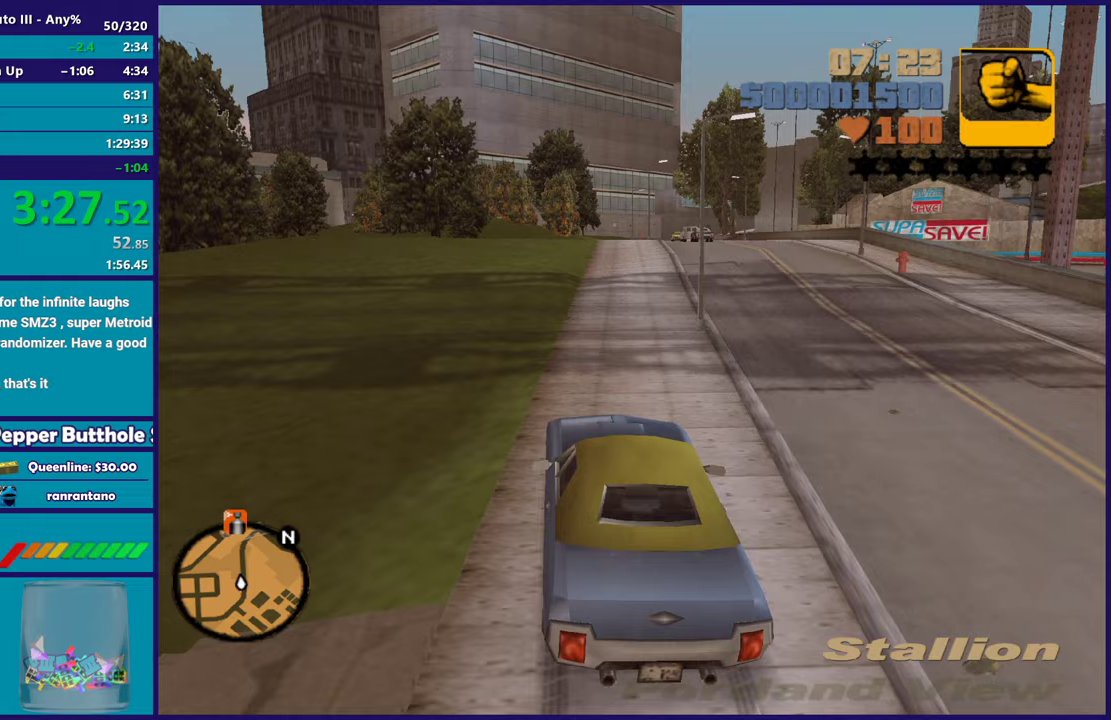
{"buttons": ["R2"], "left_stick": "up-left", "right_stick": "center", "events": [[117, "left_stick", "right"], [233, "left_stick", "center"], [483, "left_stick", "up-left"]]}
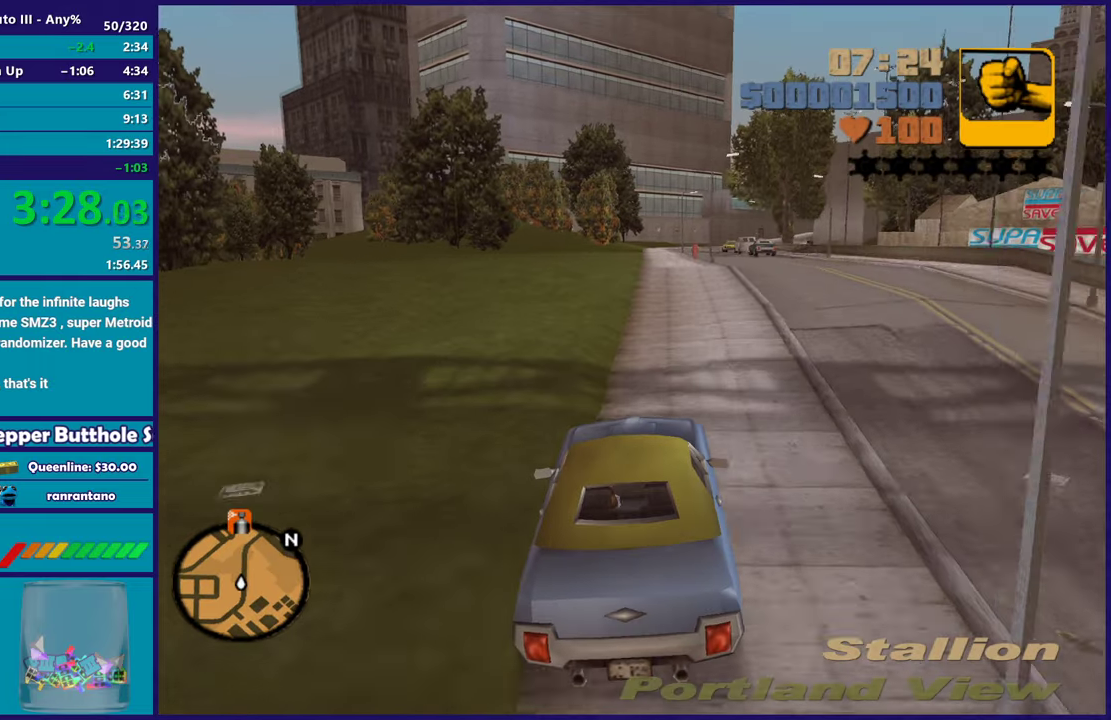
{"buttons": ["R2"], "left_stick": "center", "right_stick": "center", "events": [[100, "left_stick", "right"], [183, "left_stick", "center"]]}
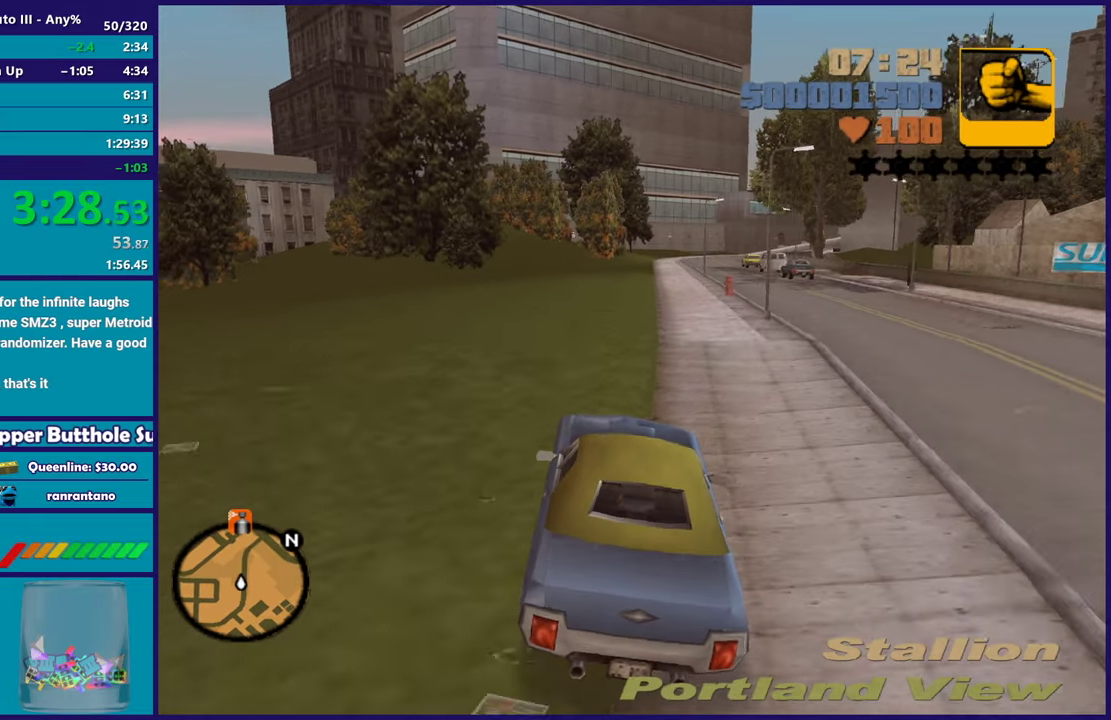
{"buttons": ["R2"], "left_stick": "center", "right_stick": "center", "events": [[133, "left_stick", "right"], [217, "left_stick", "center"]]}
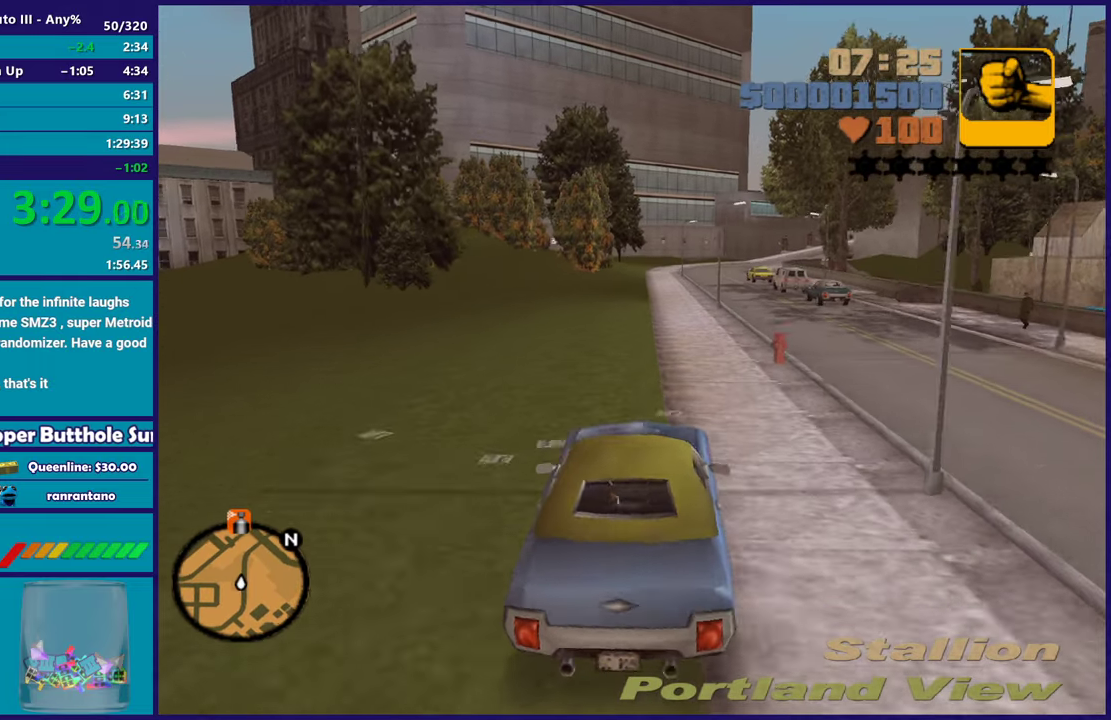
{"buttons": ["R2"], "left_stick": "center", "right_stick": "center", "events": [[117, "left_stick", "up-left"], [217, "left_stick", "center"], [267, "left_stick", "right"], [333, "left_stick", "down-right"], [400, "left_stick", "center"]]}
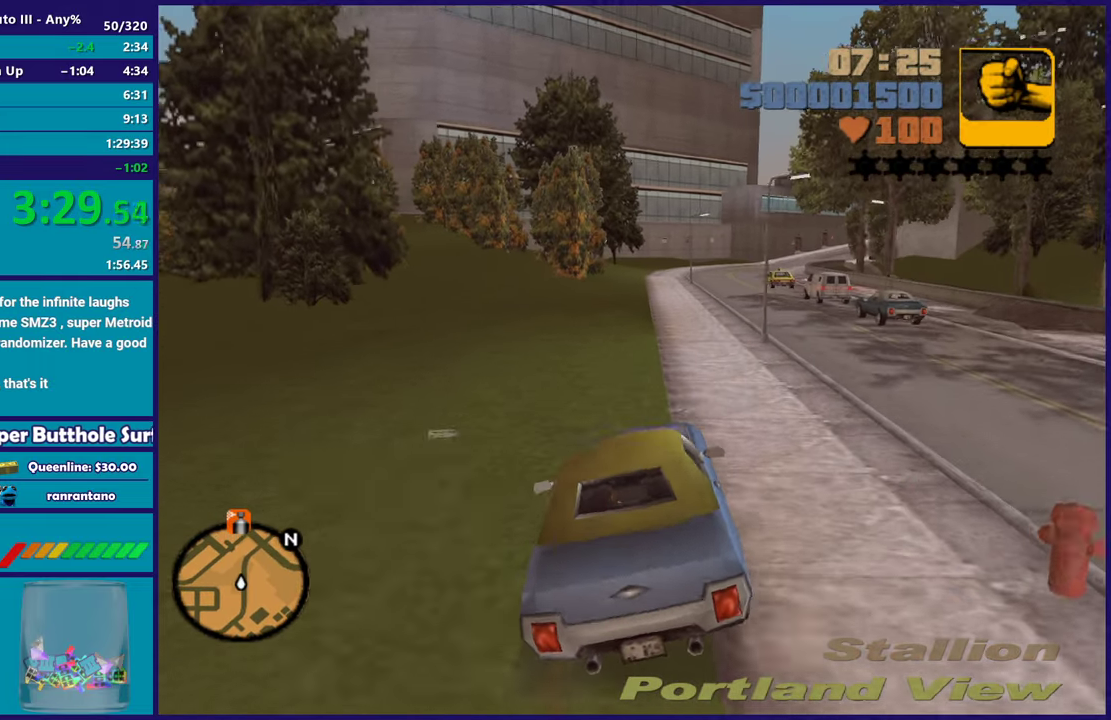
{"buttons": ["R2"], "left_stick": "right", "right_stick": "center", "events": [[150, "left_stick", "right"], [300, "left_stick", "left"], [450, "left_stick", "center"], [500, "left_stick", "right"]]}
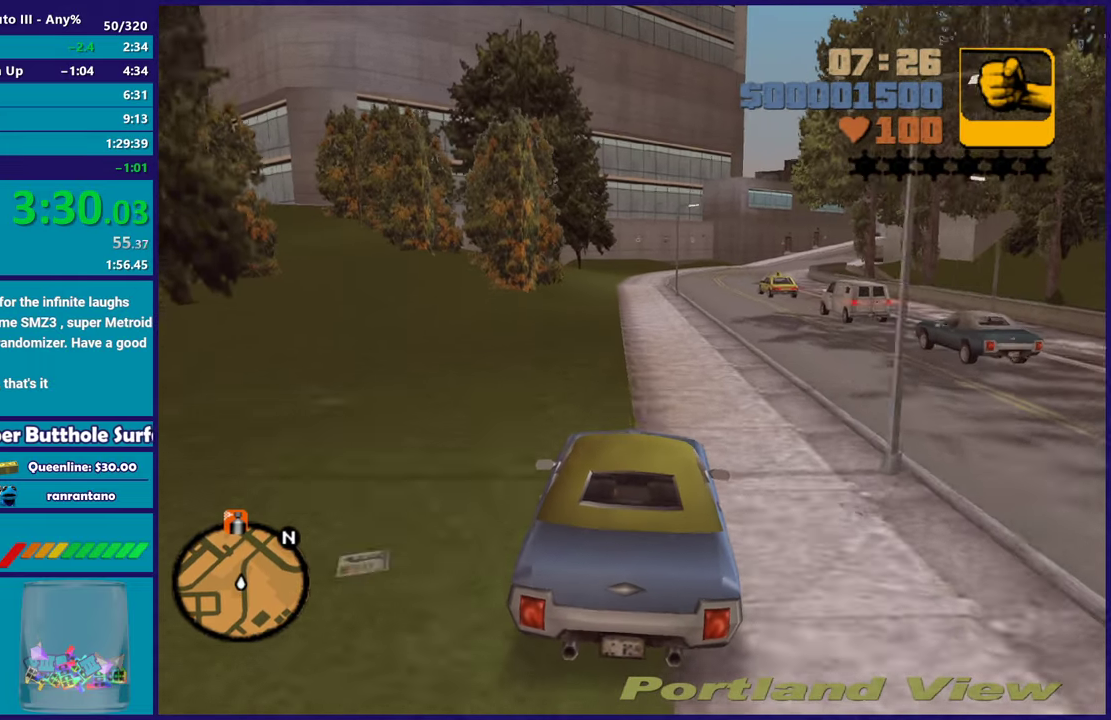
{"buttons": ["R2"], "left_stick": "center", "right_stick": "center", "events": [[100, "left_stick", "left"], [200, "left_stick", "up-left"], [300, "left_stick", "down-right"], [350, "left_stick", "center"]]}
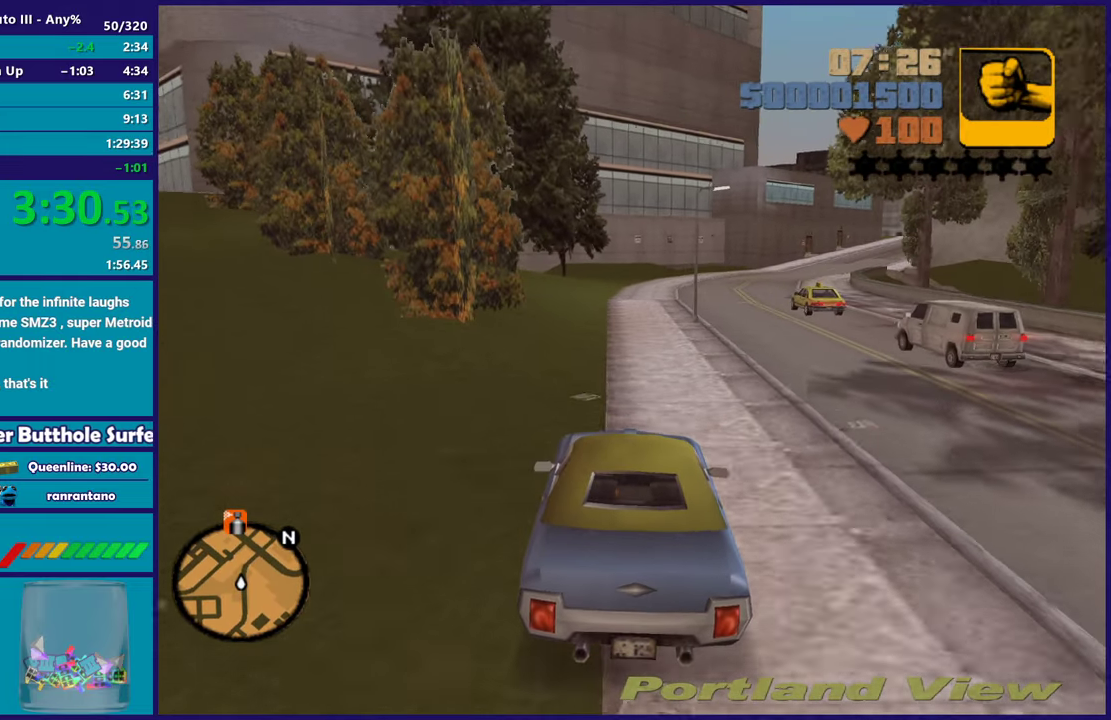
{"buttons": ["R2"], "left_stick": "right", "right_stick": "center", "events": [[383, "left_stick", "right"]]}
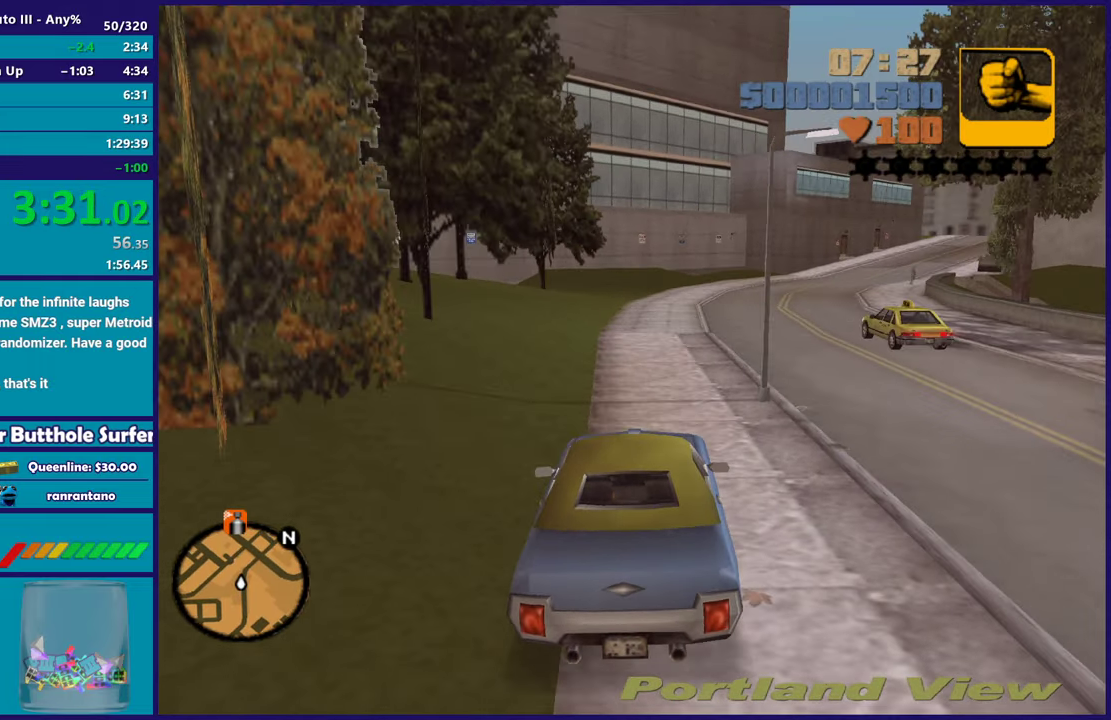
{"buttons": ["R2"], "left_stick": "up-left", "right_stick": "center", "events": [[33, "left_stick", "center"], [267, "left_stick", "right"], [400, "left_stick", "center"], [483, "left_stick", "up-left"]]}
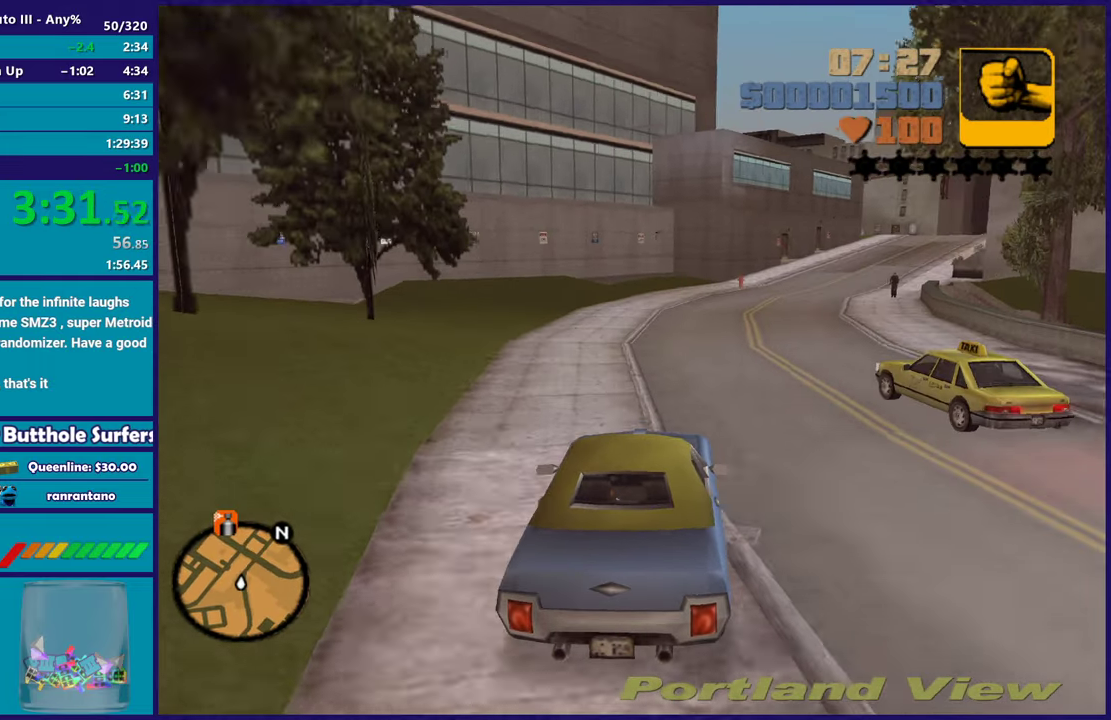
{"buttons": ["R2"], "left_stick": "right", "right_stick": "center", "events": [[117, "left_stick", "right"], [283, "left_stick", "center"], [467, "left_stick", "right"]]}
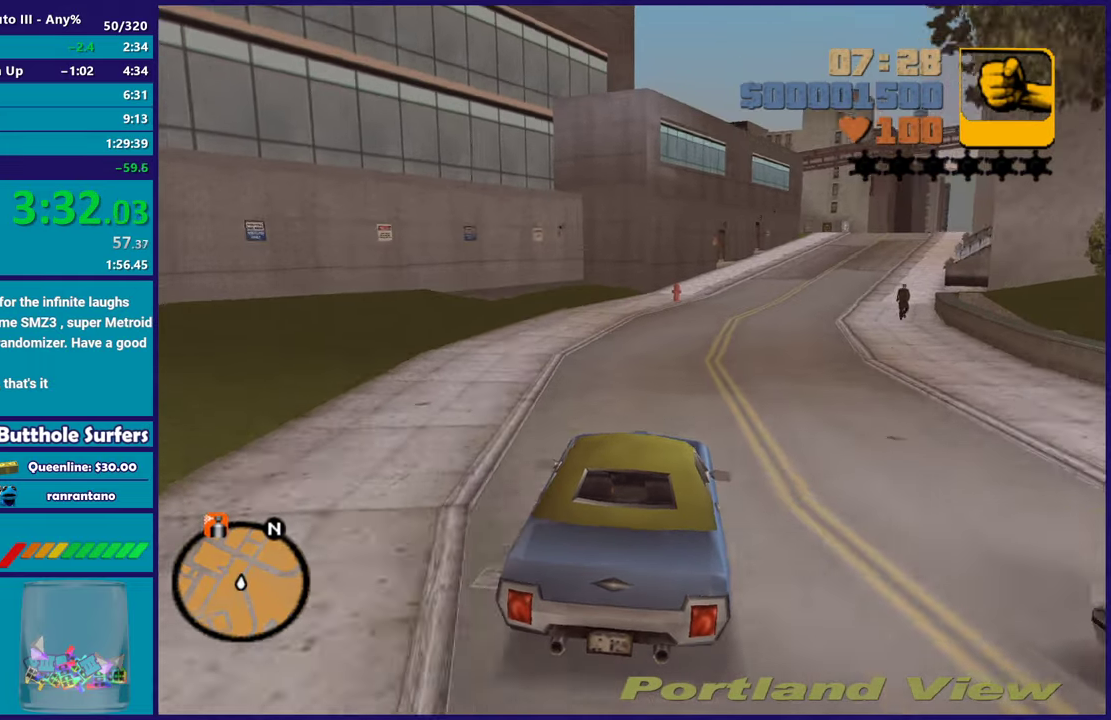
{"buttons": ["R2"], "left_stick": "left", "right_stick": "center", "events": [[50, "left_stick", "down-right"], [150, "left_stick", "center"], [333, "left_stick", "right"], [500, "left_stick", "left"]]}
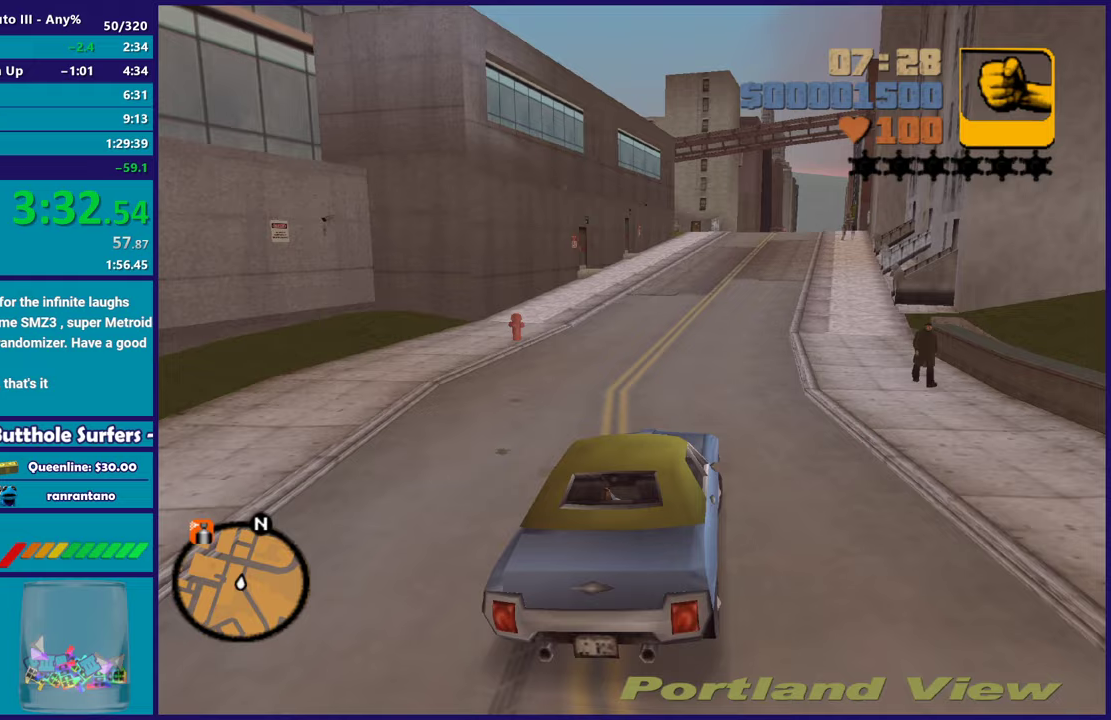
{"buttons": ["R2"], "left_stick": "down-right", "right_stick": "center", "events": [[167, "left_stick", "right"], [333, "left_stick", "center"], [467, "left_stick", "down-right"]]}
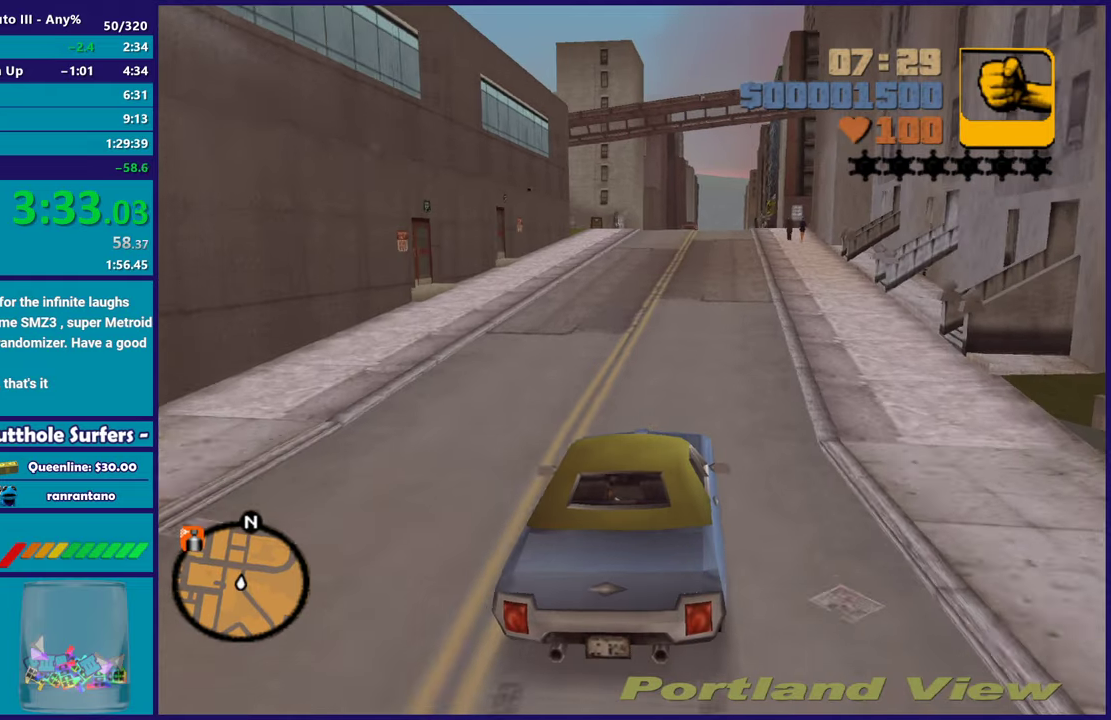
{"buttons": ["R2"], "left_stick": "left", "right_stick": "center", "events": [[100, "left_stick", "center"], [283, "left_stick", "right"], [367, "left_stick", "center"], [433, "left_stick", "left"]]}
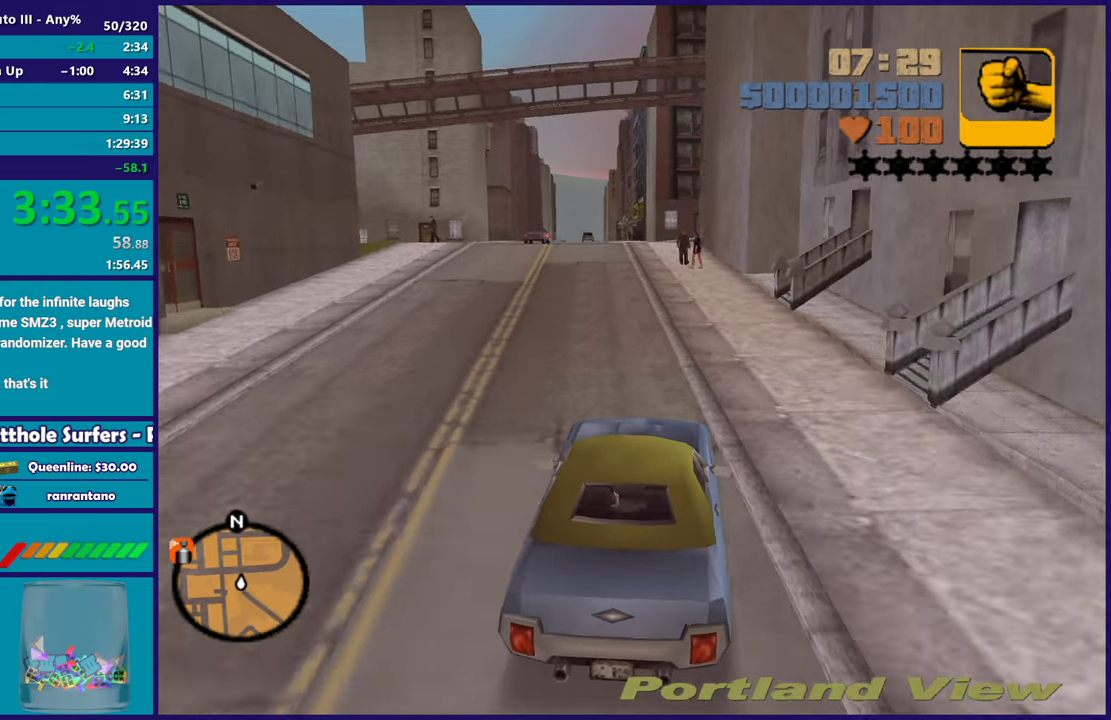
{"buttons": ["R2"], "left_stick": "center", "right_stick": "center", "events": [[83, "left_stick", "center"], [250, "left_stick", "left"], [400, "left_stick", "center"]]}
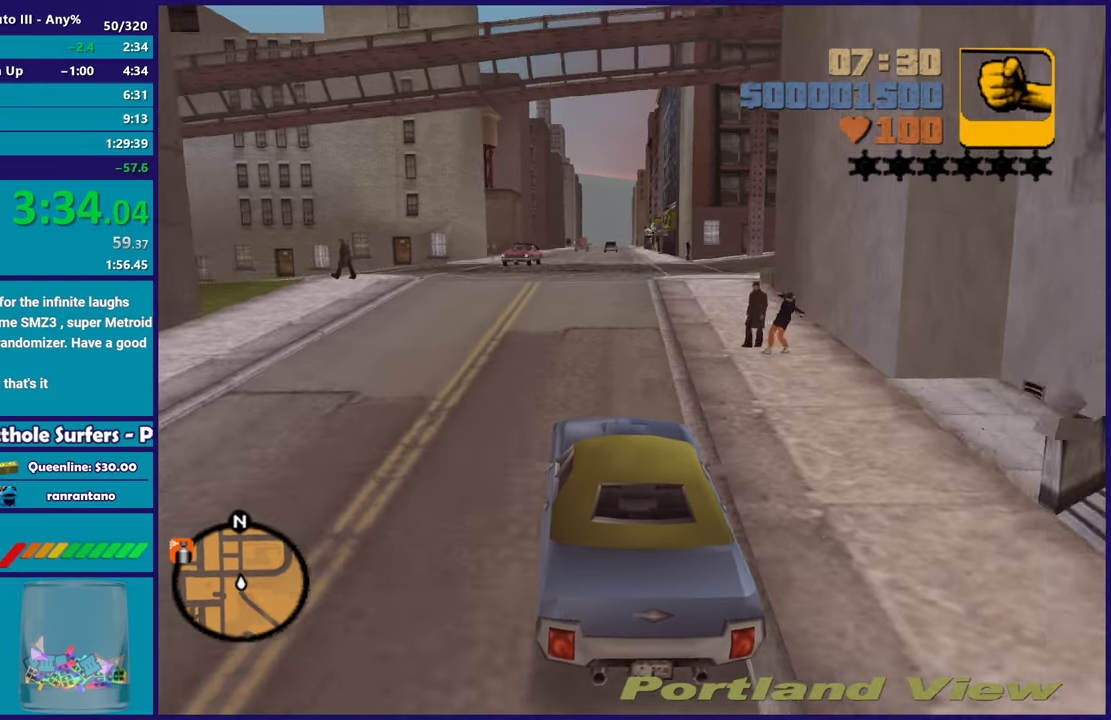
{"buttons": ["L2"], "left_stick": "left", "right_stick": "center", "events": [[17, "left_stick", "left"], [117, "R2", "up"], [150, "left_stick", "center"], [233, "left_stick", "left"], [283, "A", "down"], [383, "A", "up"], [417, "L2", "down"]]}
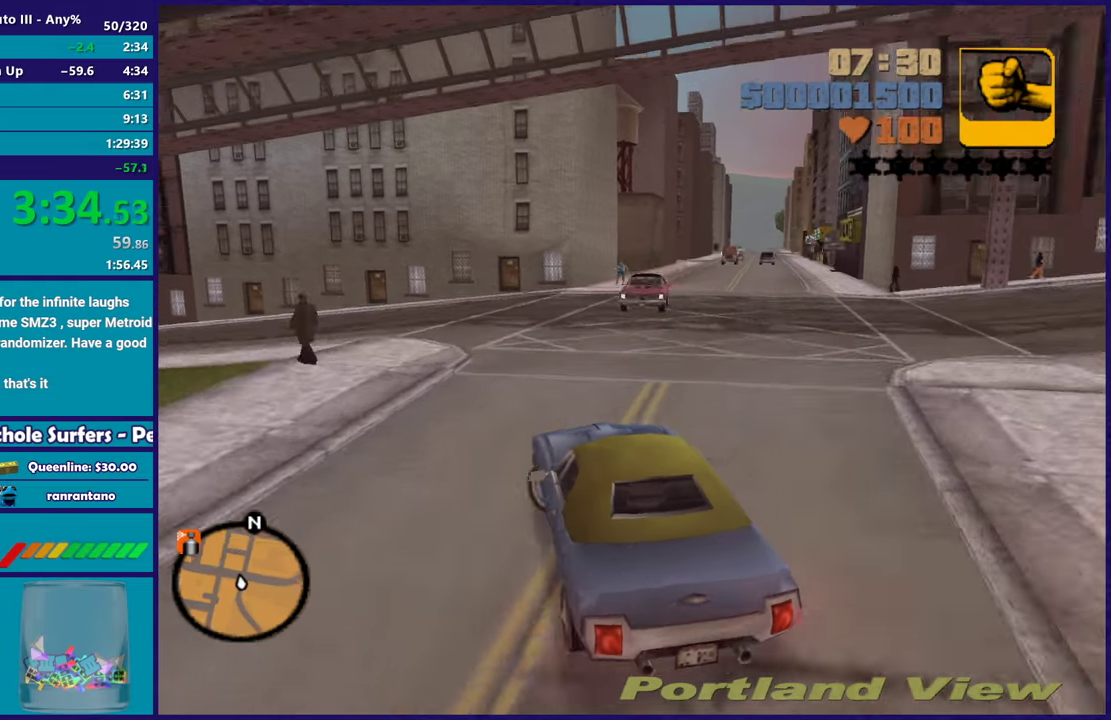
{"buttons": [], "left_stick": "left", "right_stick": "center", "events": [[33, "L2", "up"], [33, "left_stick", "center"], [133, "left_stick", "left"], [283, "R2", "down"], [317, "left_stick", "center"], [383, "left_stick", "left"], [467, "R2", "up"]]}